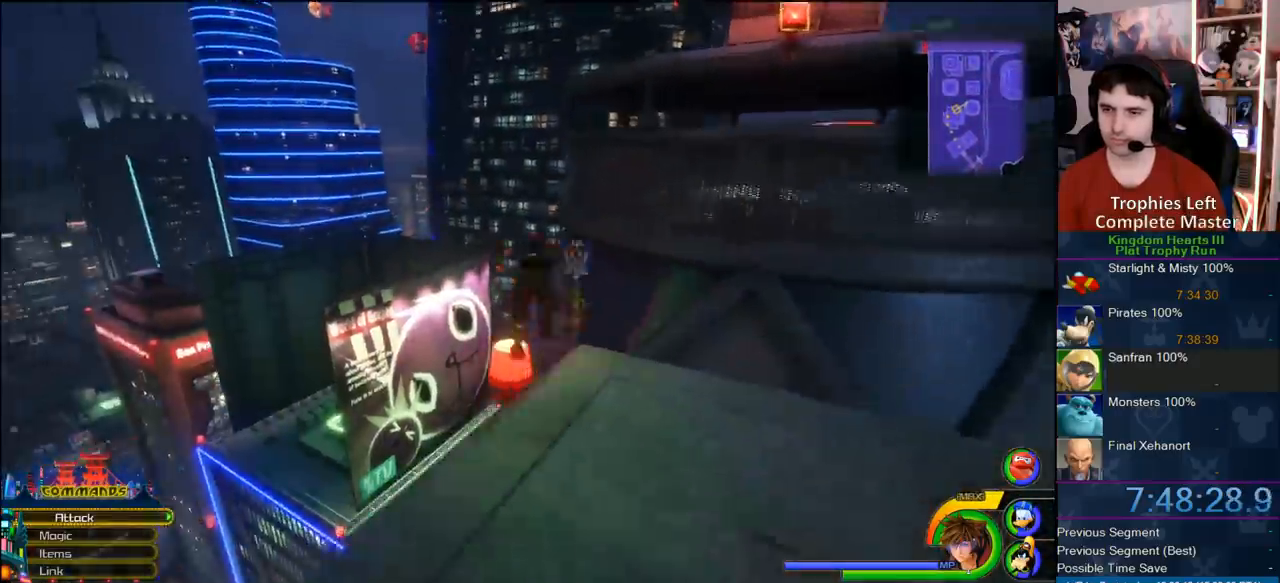
Gameplay with a controller (PlayStation layout); each line is a JSON object with the inputs held at the frame after it (dt_ms = milliseconds from this image to that frame). "button_events" lists button changes between this image and that frame as [ms after this image, input, new state], when the widget could be followed in between (sticks are given only as held states). Not read: L3 R3.
{"dt_ms": 500, "buttons": ["CROSS", "DPAD_LEFT"], "left_stick": "up-left", "right_stick": "center", "button_events": [[217, "DPAD_RIGHT", "down"], [300, "DPAD_RIGHT", "up"], [400, "DPAD_LEFT", "down"]]}
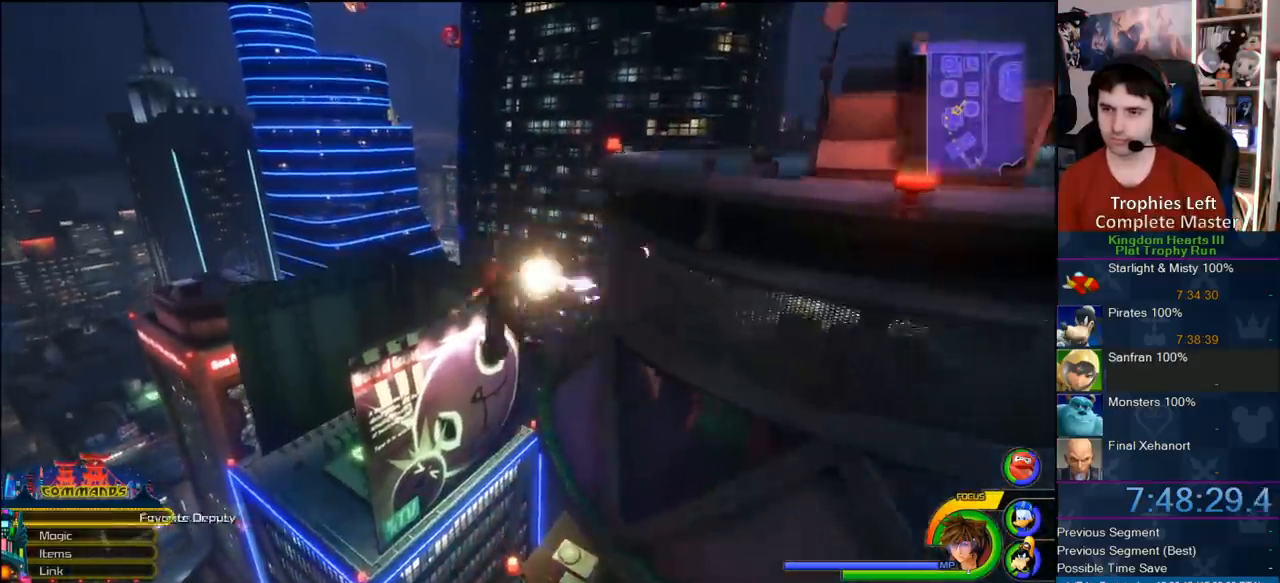
{"dt_ms": 500, "buttons": ["CROSS"], "left_stick": "left", "right_stick": "center", "button_events": [[17, "DPAD_LEFT", "up"]]}
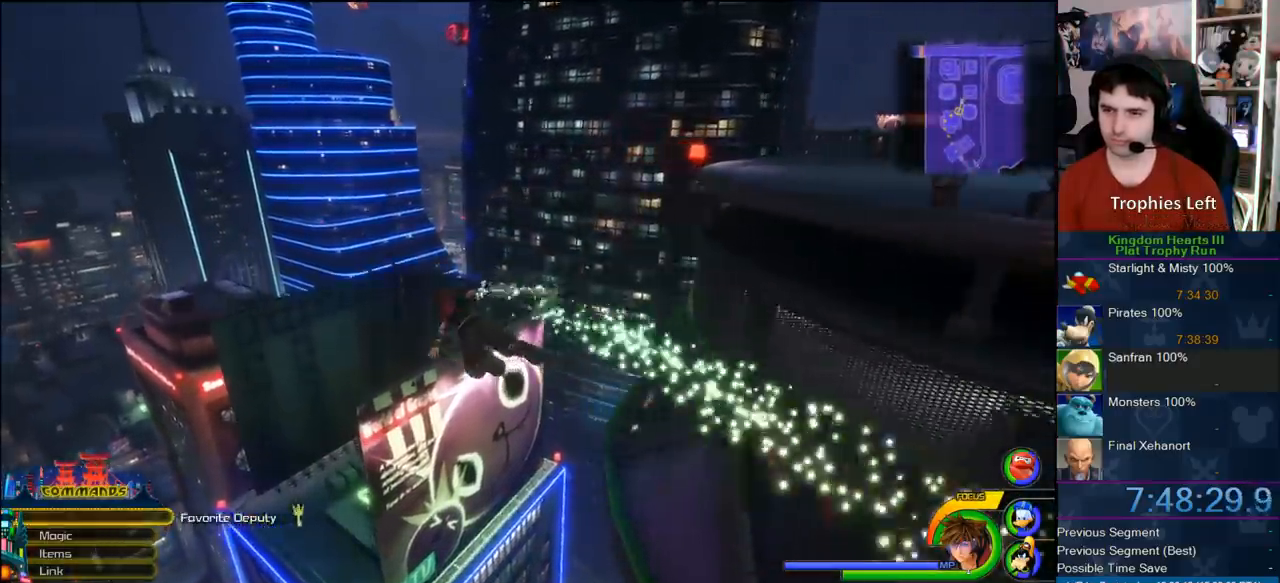
{"dt_ms": 1000, "buttons": ["CROSS"], "left_stick": "up", "right_stick": "center", "button_events": []}
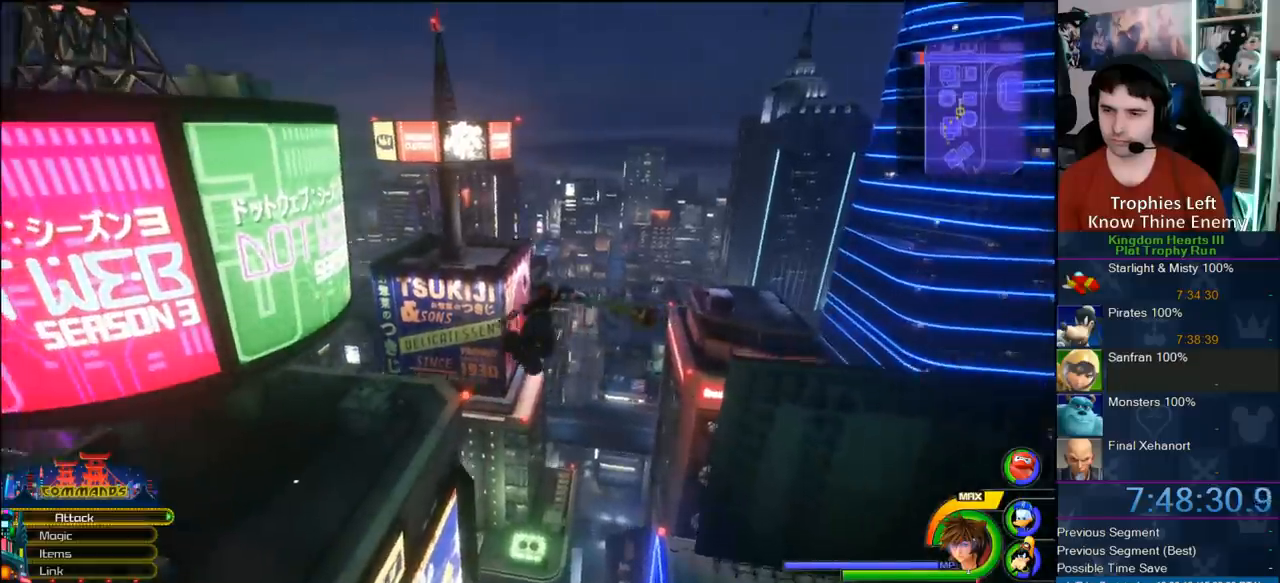
{"dt_ms": 500, "buttons": ["CROSS"], "left_stick": "up-left", "right_stick": "center", "button_events": []}
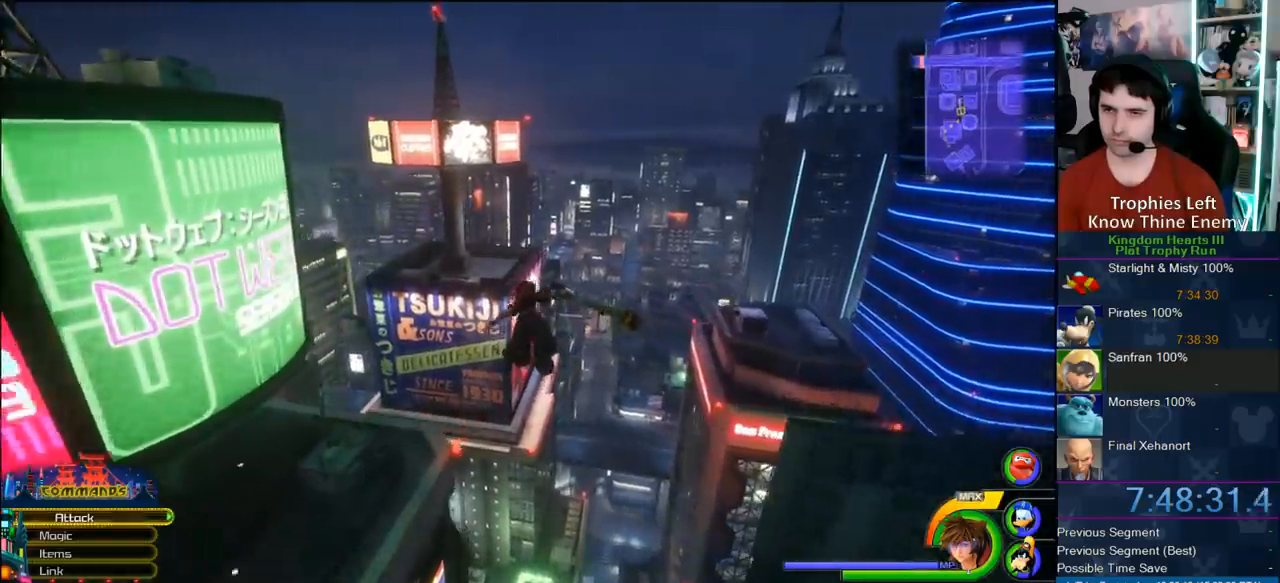
{"dt_ms": 500, "buttons": ["CROSS"], "left_stick": "up-left", "right_stick": "center", "button_events": []}
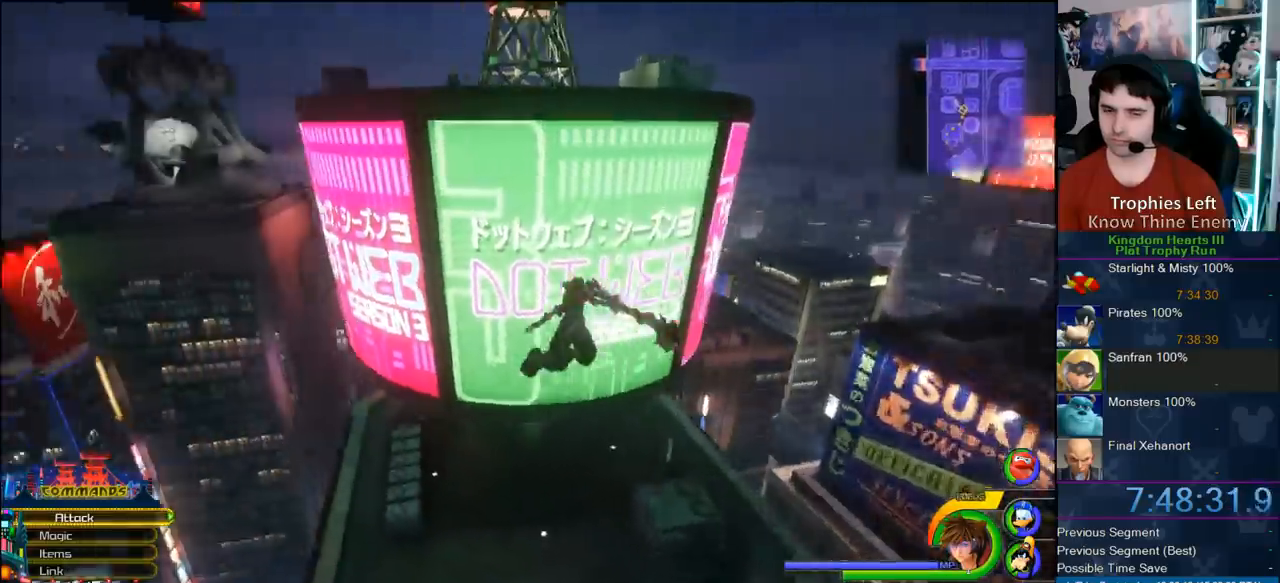
{"dt_ms": 500, "buttons": [], "left_stick": "up-left", "right_stick": "center", "button_events": [[250, "CROSS", "up"], [250, "SQUARE", "down"], [383, "SQUARE", "up"]]}
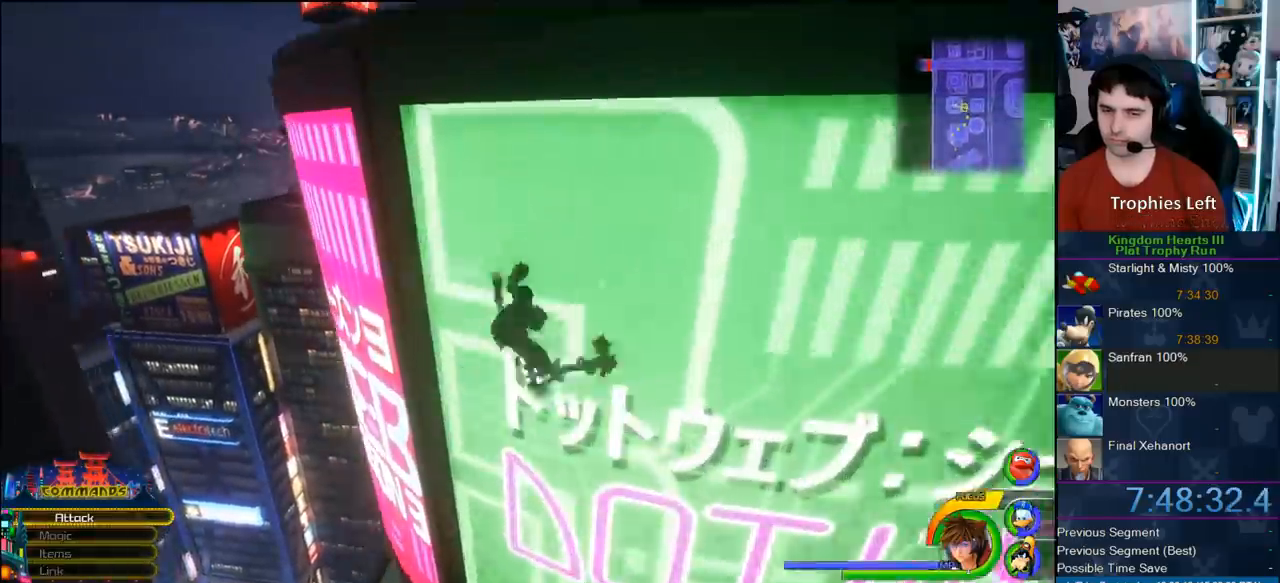
{"dt_ms": 500, "buttons": [], "left_stick": "up", "right_stick": "center", "button_events": [[33, "CROSS", "down"], [500, "CROSS", "up"]]}
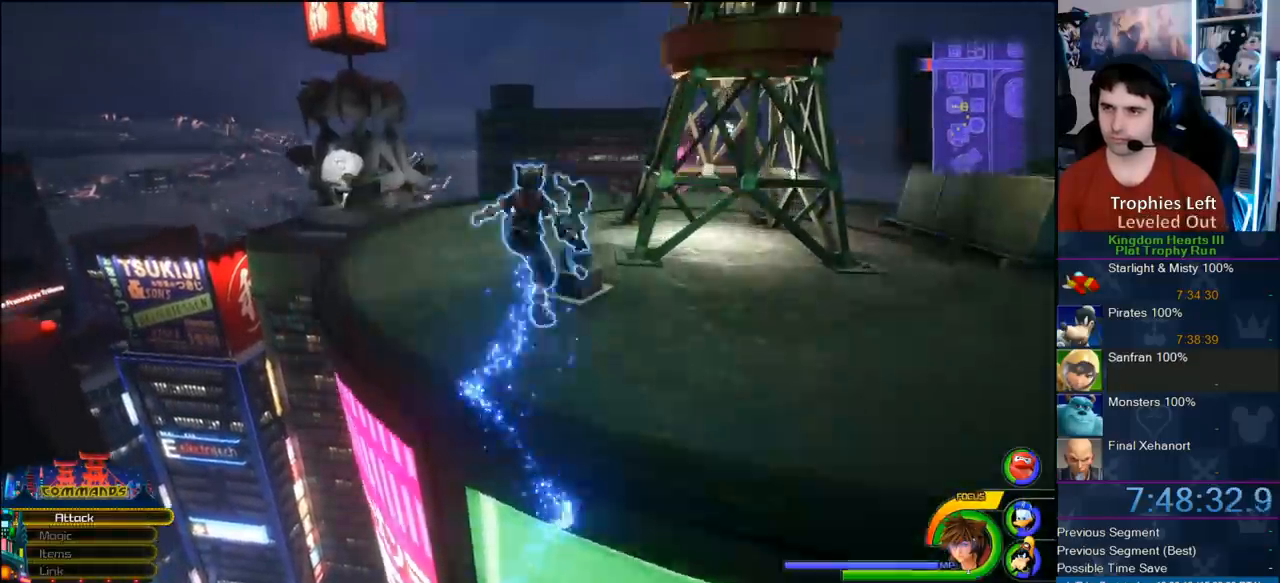
{"dt_ms": 500, "buttons": [], "left_stick": "up-left", "right_stick": "center", "button_events": []}
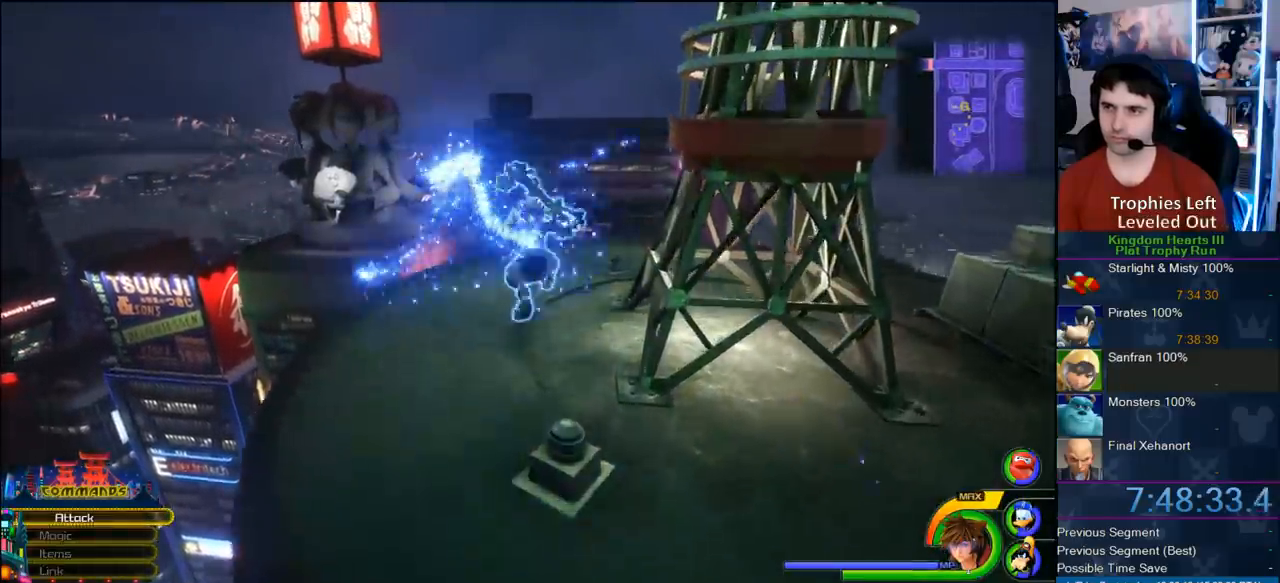
{"dt_ms": 500, "buttons": [], "left_stick": "down-left", "right_stick": "left", "button_events": []}
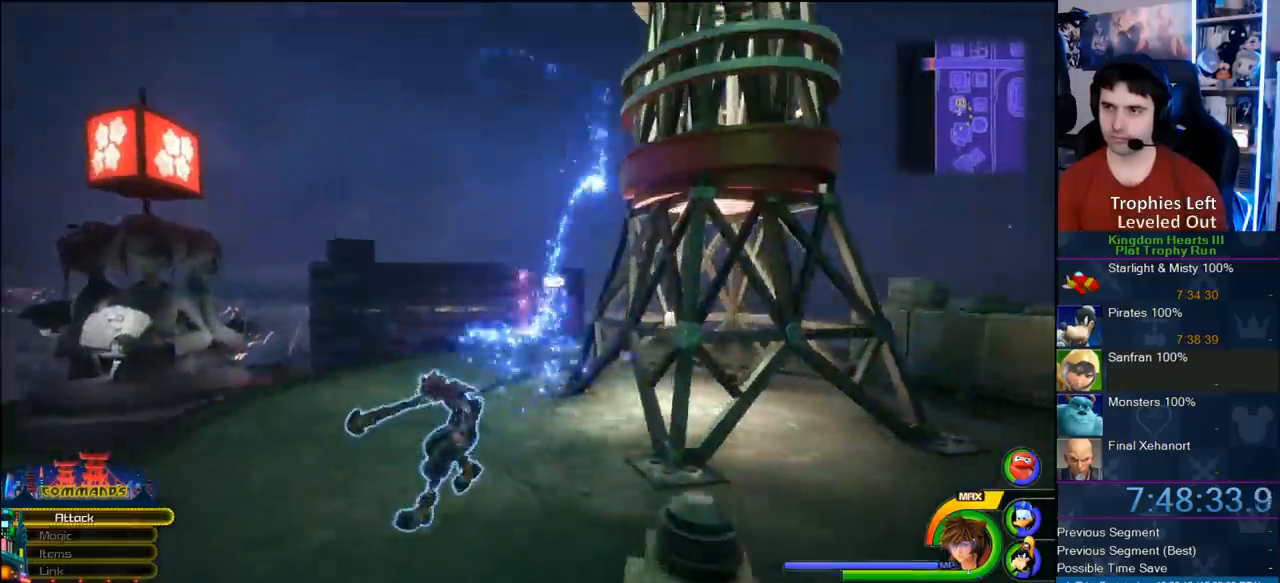
{"dt_ms": 500, "buttons": ["CROSS"], "left_stick": "down-right", "right_stick": "center", "button_events": [[433, "CROSS", "down"]]}
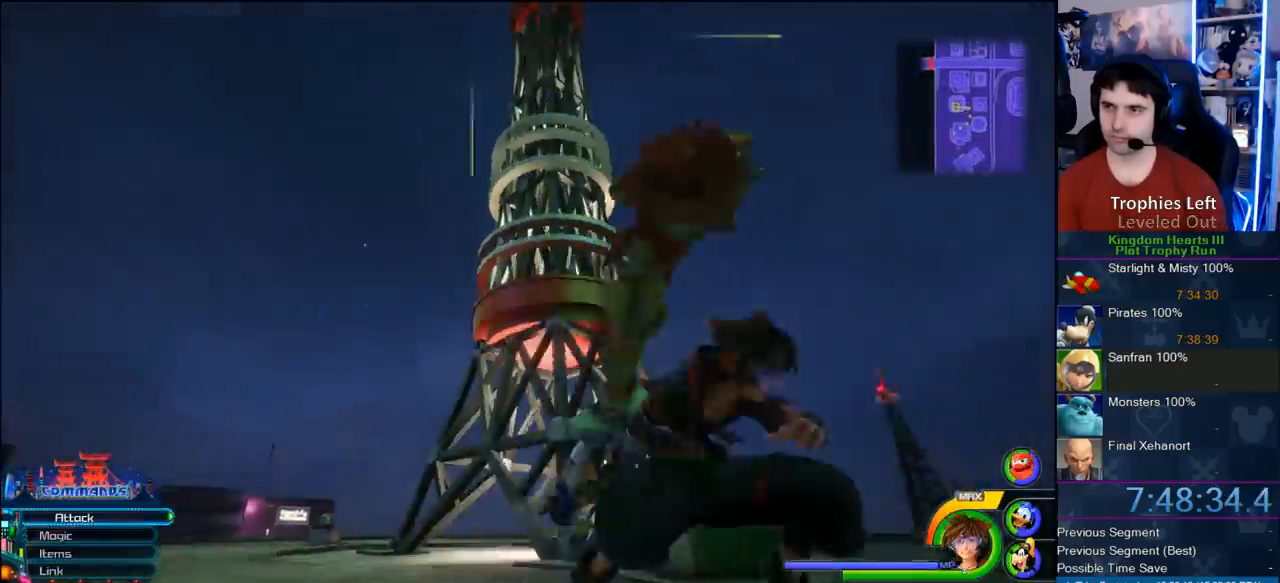
{"dt_ms": 500, "buttons": ["CROSS"], "left_stick": "down-right", "right_stick": "center", "button_events": [[383, "CROSS", "up"], [467, "CROSS", "down"]]}
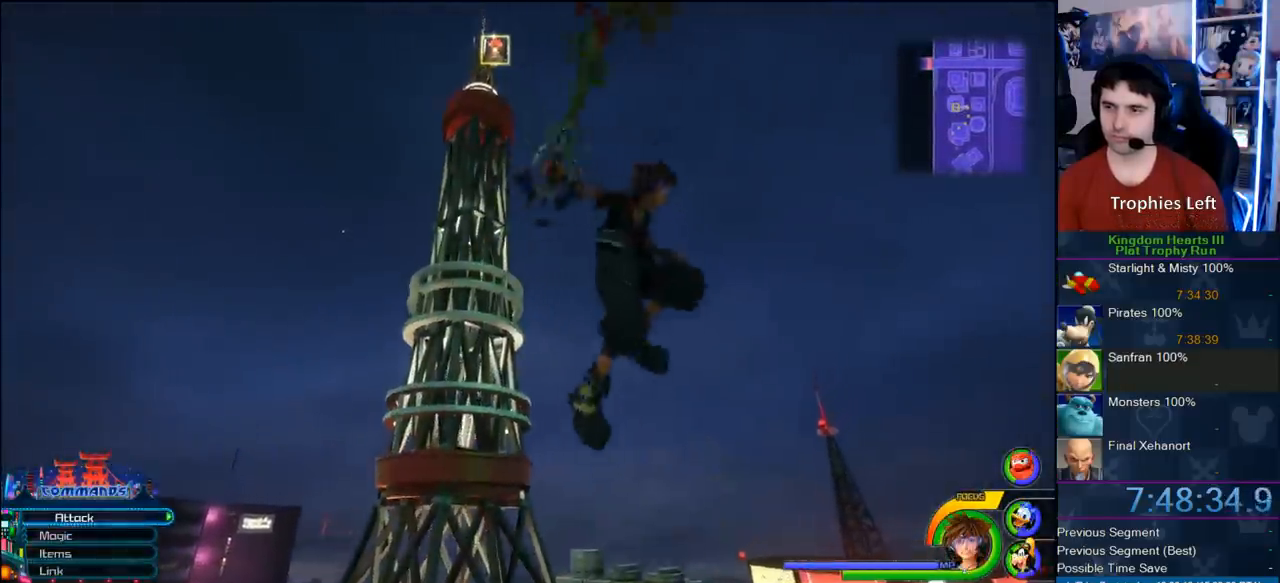
{"dt_ms": 500, "buttons": [], "left_stick": "up-left", "right_stick": "center", "button_events": [[83, "CROSS", "up"]]}
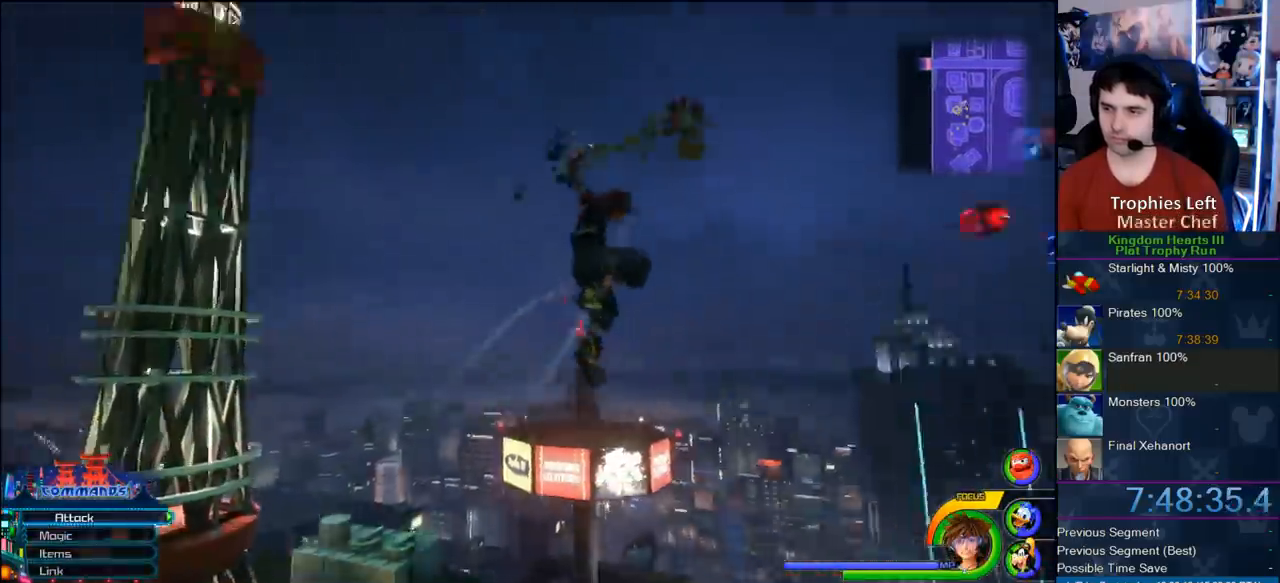
{"dt_ms": 500, "buttons": ["CROSS", "DPAD_LEFT"], "left_stick": "up-left", "right_stick": "center", "button_events": [[117, "CROSS", "down"], [300, "DPAD_RIGHT", "down"], [367, "DPAD_RIGHT", "up"], [483, "DPAD_LEFT", "down"]]}
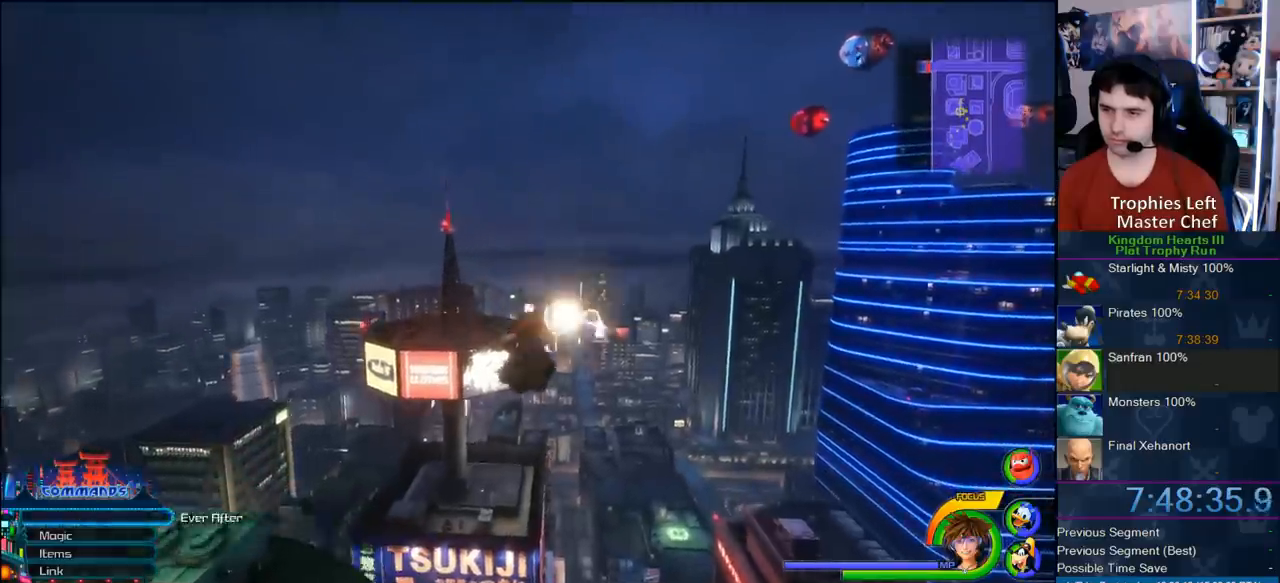
{"dt_ms": 500, "buttons": ["CROSS"], "left_stick": "up-left", "right_stick": "center", "button_events": [[117, "DPAD_LEFT", "up"]]}
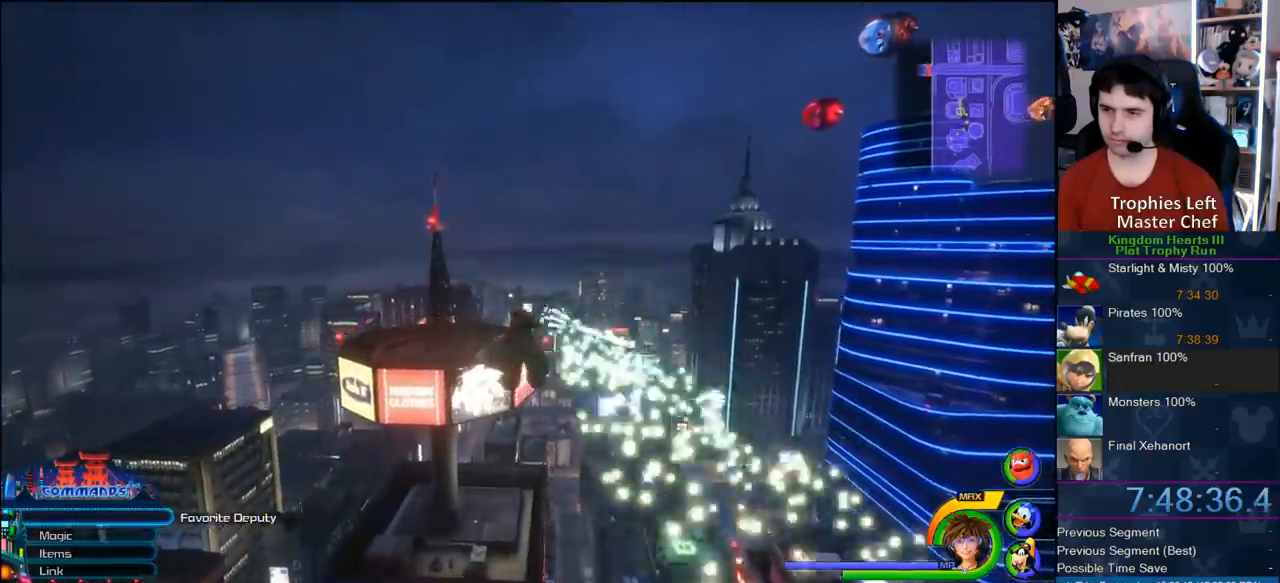
{"dt_ms": 500, "buttons": ["CROSS"], "left_stick": "up-left", "right_stick": "center", "button_events": []}
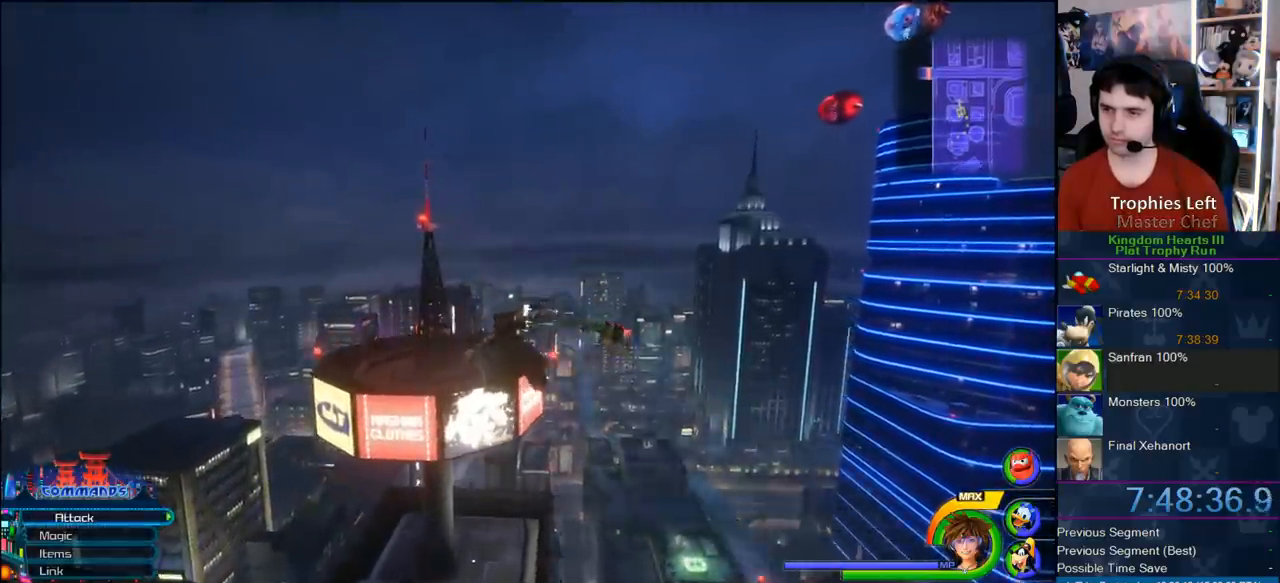
{"dt_ms": 500, "buttons": ["CROSS"], "left_stick": "up-left", "right_stick": "center", "button_events": []}
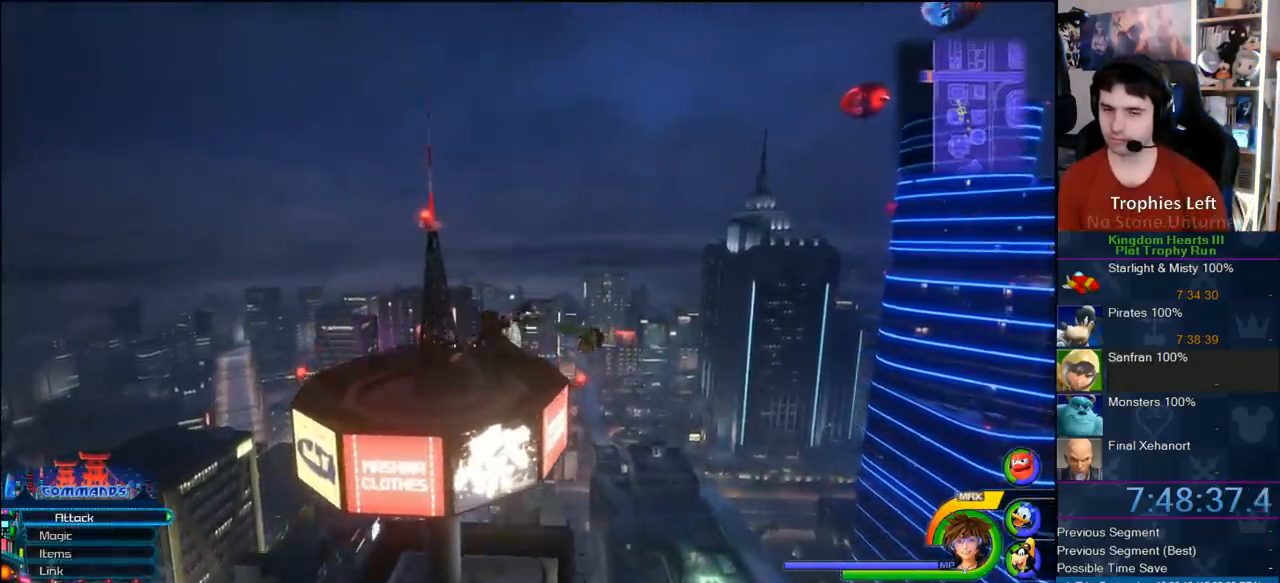
{"dt_ms": 500, "buttons": ["CROSS"], "left_stick": "up-left", "right_stick": "center", "button_events": []}
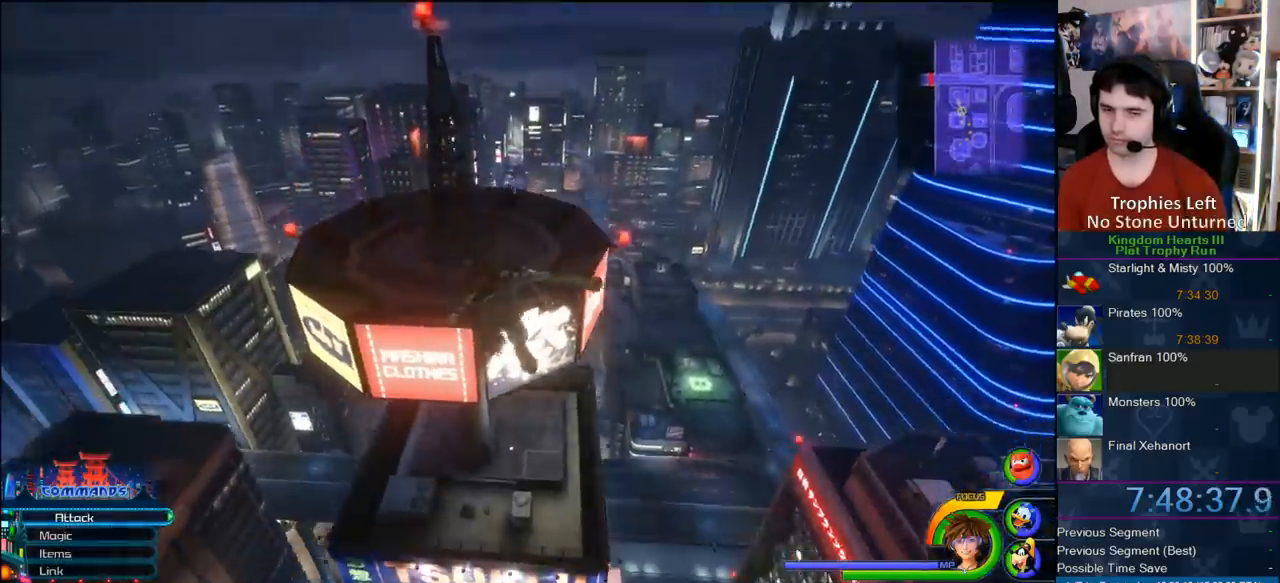
{"dt_ms": 500, "buttons": ["CROSS"], "left_stick": "up-left", "right_stick": "center", "button_events": []}
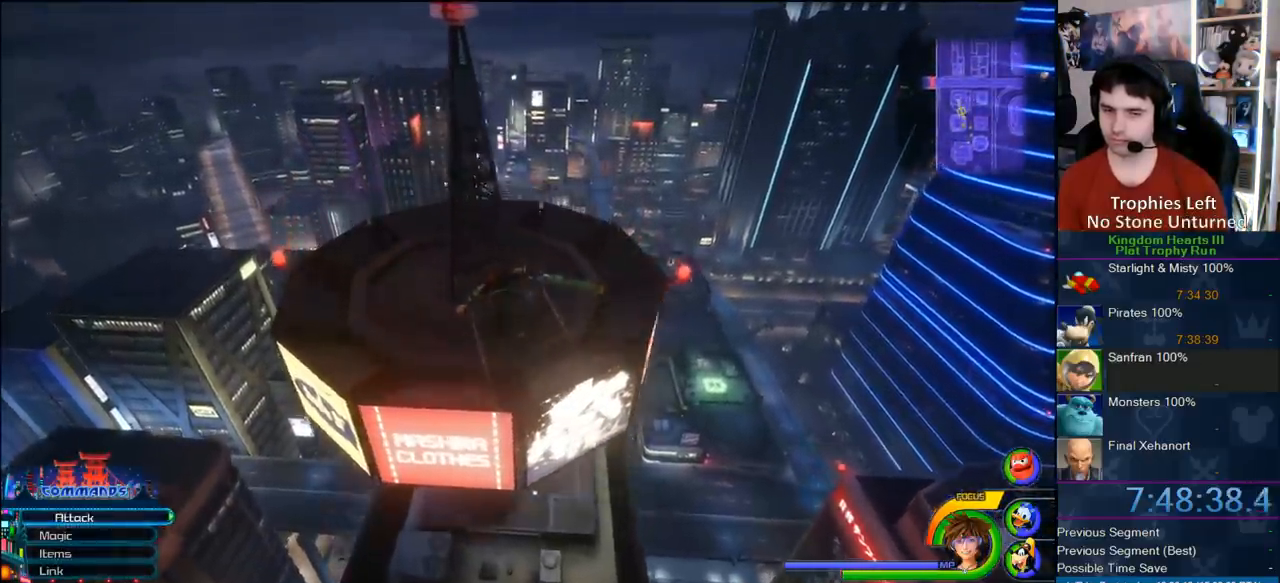
{"dt_ms": 500, "buttons": [], "left_stick": "up-left", "right_stick": "center", "button_events": [[417, "CROSS", "up"]]}
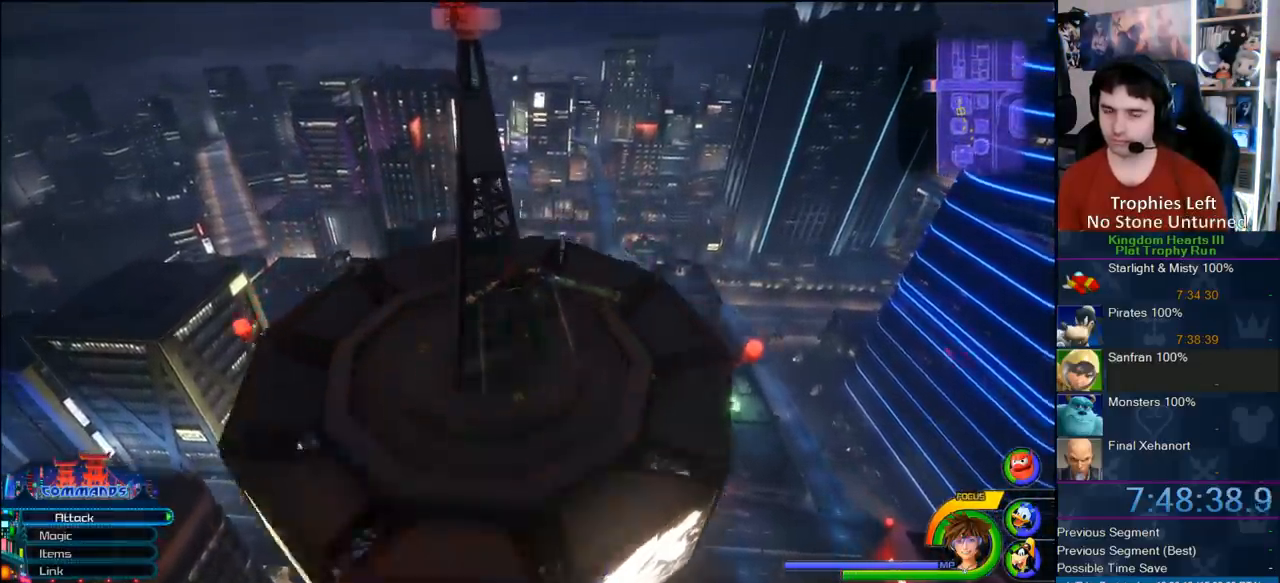
{"dt_ms": 500, "buttons": [], "left_stick": "up-left", "right_stick": "center", "button_events": []}